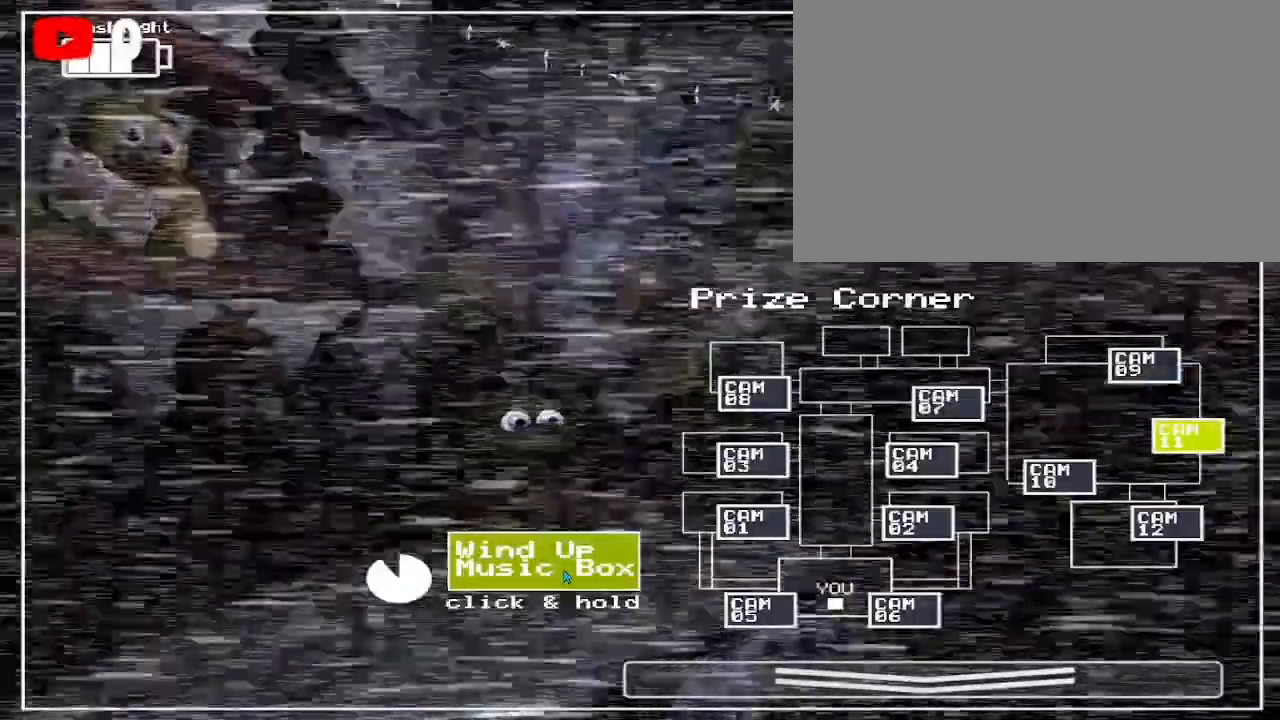
Gameplay with keyboard and mouse; each line is a JSON object with the keys and mouse buttons held at the frame after it. "events" lists presses ("down") and releases ("up") of "1", "2", "3", "4", "5", "a", "alt", "b", "c", "ctrl", "d", "e", "f", "g", "q", "r", "s", "shift", "space", "t", "tab", "tilde", "v", "w", "x", "z", "mouse_left", "mouse_wheel", "mouse_right", "mouse_mb4" and "mouse_mb5" between this image and that frame as [ms after this image, input, new state], when the widget could be followed in between. "mouse_left", "mouse_wheel", "mouse_right", "mouse_mb4", "mouse_mb5" = the "left", "wheel", "right", "mb4", "mb5" buttons of the "mouse" list. No other keys are recorded. "wheel" means that the mouse wheel is clicked or scrolled. Mouse movement is not recorded.
{"keys": [], "mouse": ["left"], "events": []}
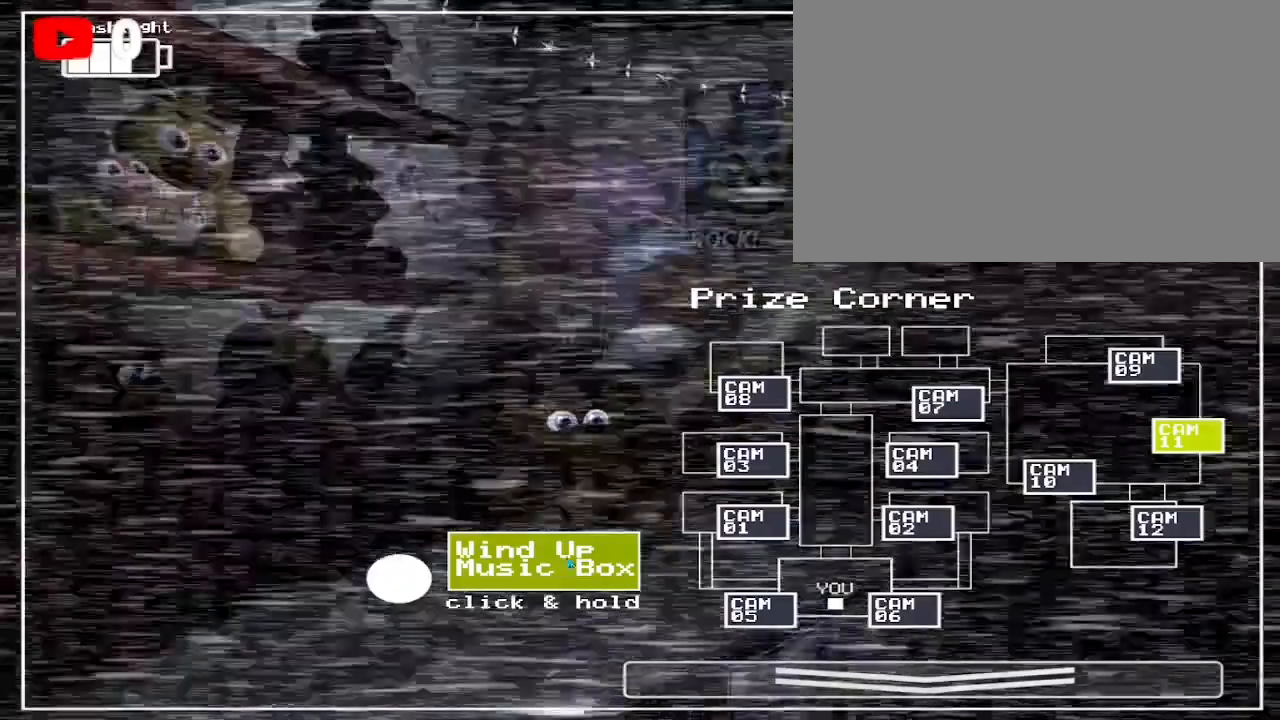
{"keys": [], "mouse": ["left"], "events": []}
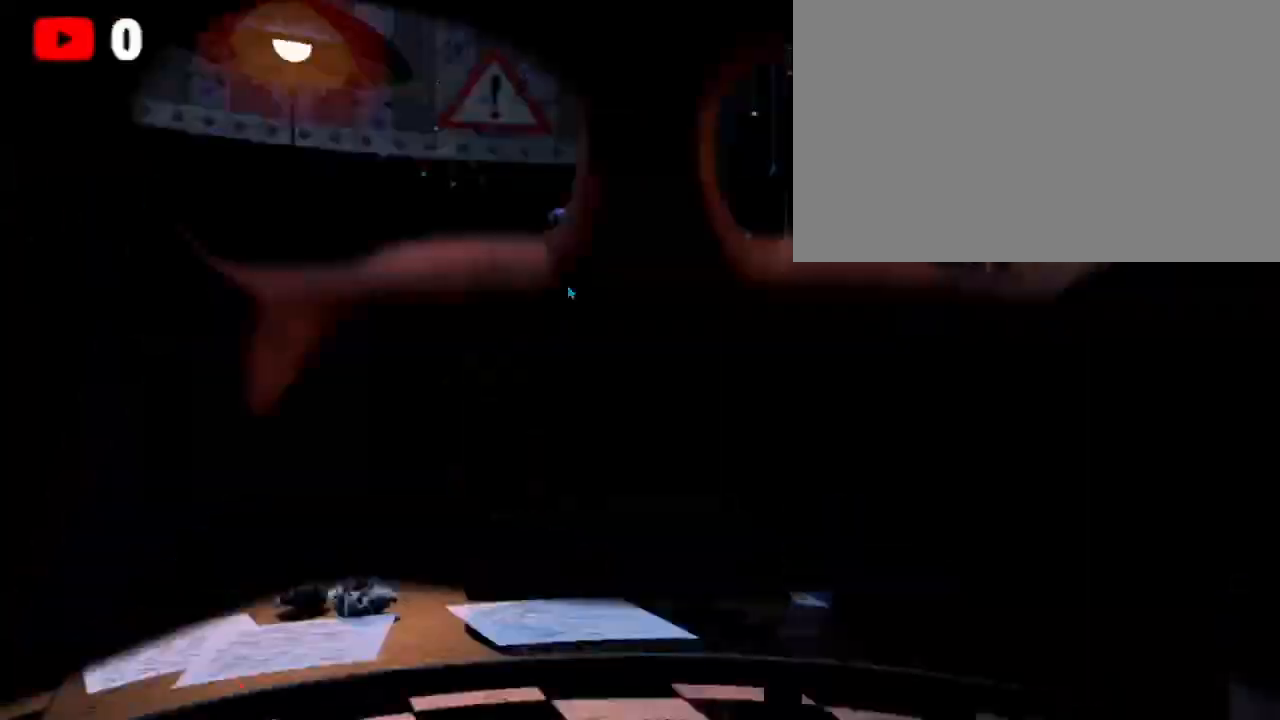
{"keys": ["ctrl"], "mouse": [], "events": [[400, "mouse_left", "up"], [467, "ctrl", "down"]]}
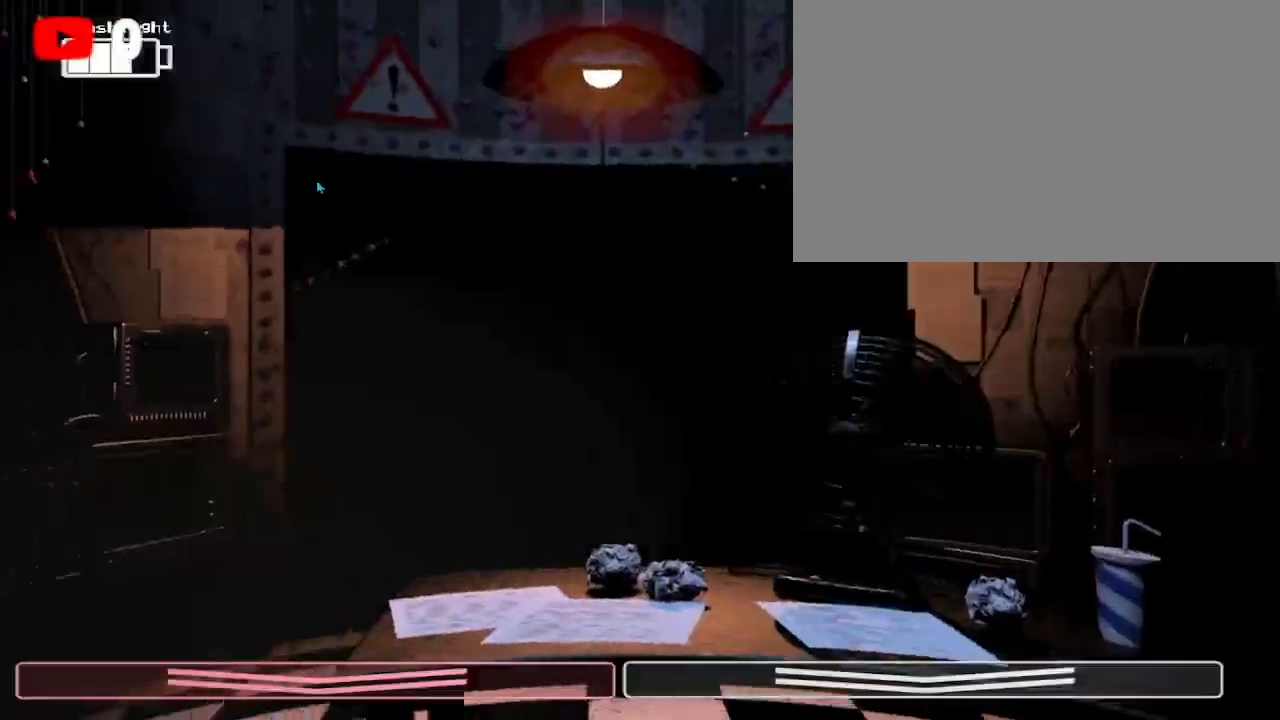
{"keys": [], "mouse": ["left"], "events": [[33, "ctrl", "up"], [200, "ctrl", "down"], [300, "ctrl", "up"], [467, "mouse_left", "down"]]}
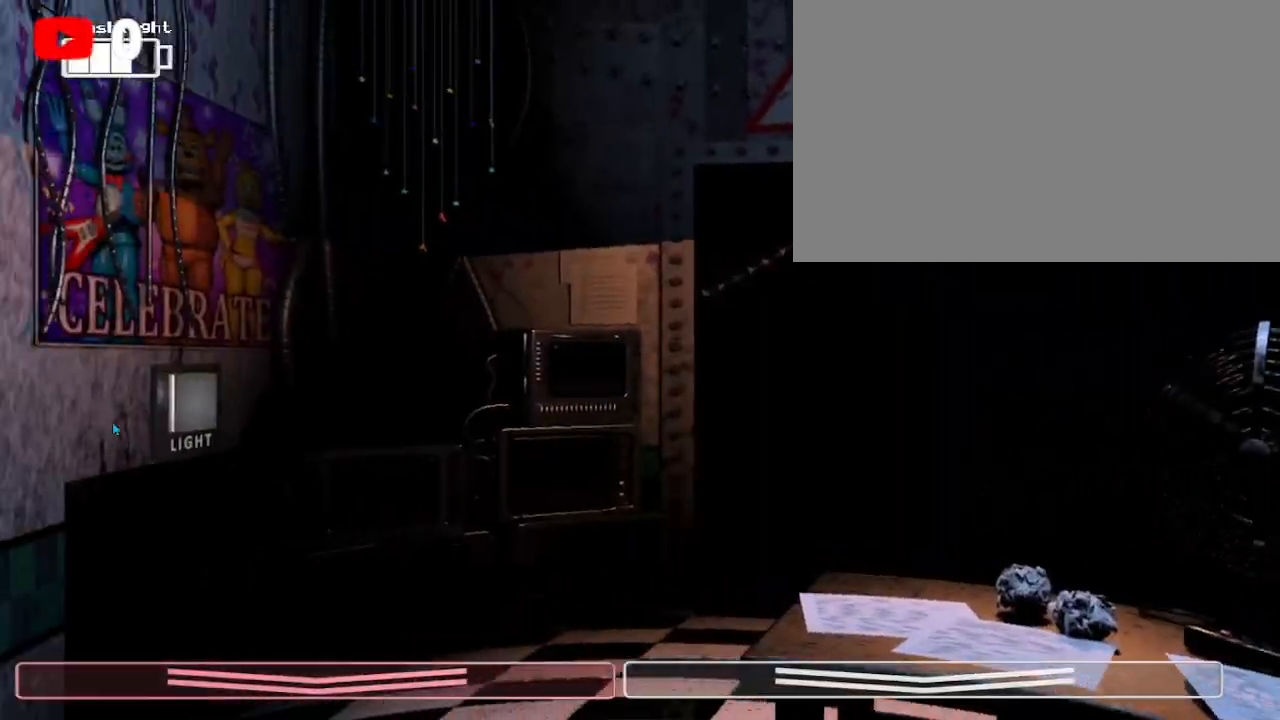
{"keys": [], "mouse": [], "events": [[67, "mouse_left", "up"], [100, "mouse_left", "down"], [200, "mouse_left", "up"], [300, "mouse_left", "down"], [400, "mouse_left", "up"]]}
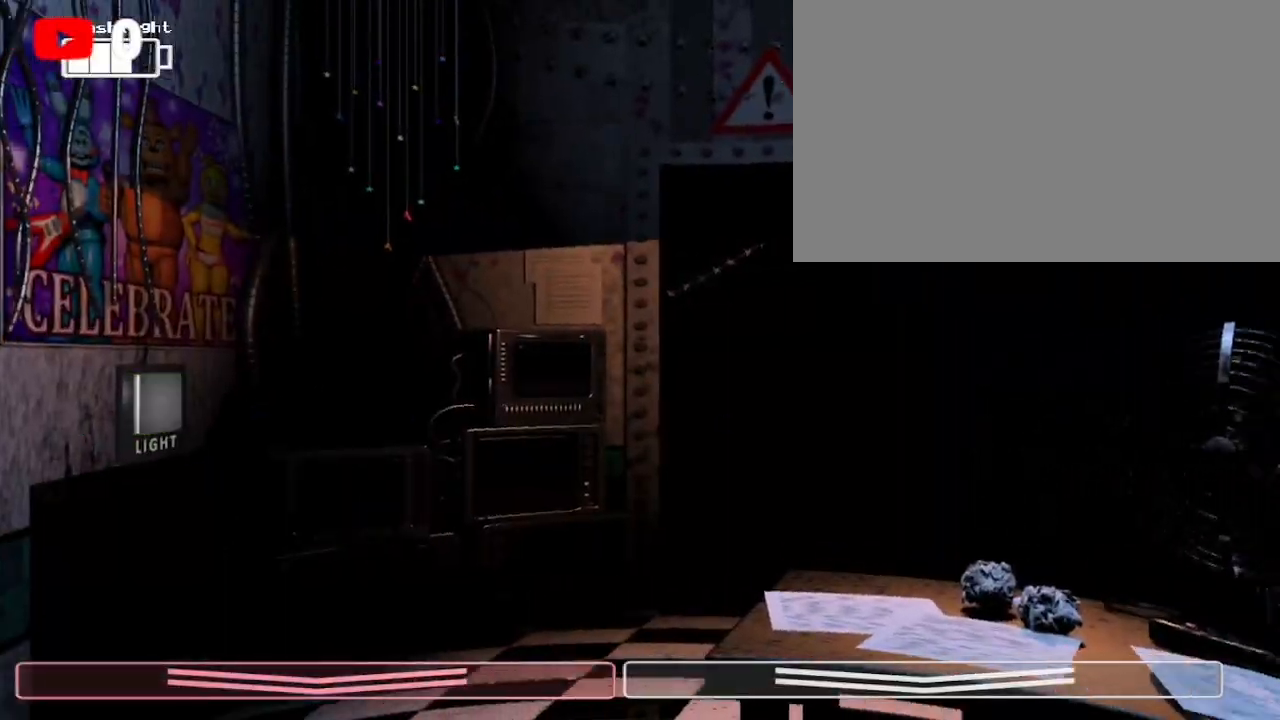
{"keys": [], "mouse": ["left"], "events": [[133, "ctrl", "down"], [233, "ctrl", "up"], [367, "ctrl", "down"], [367, "mouse_left", "down"], [467, "ctrl", "up"], [467, "mouse_left", "up"], [500, "mouse_left", "down"]]}
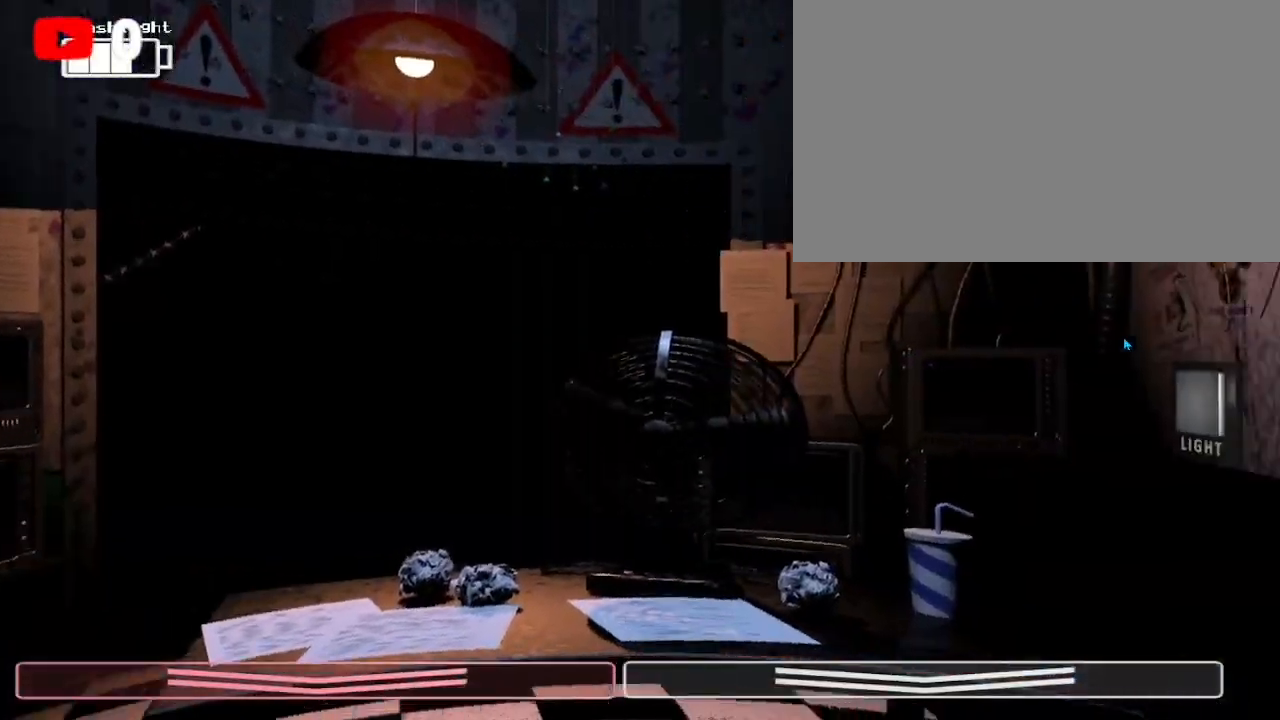
{"keys": [], "mouse": ["left"], "events": [[100, "mouse_left", "up"], [200, "mouse_left", "down"], [300, "mouse_left", "up"], [400, "mouse_left", "down"]]}
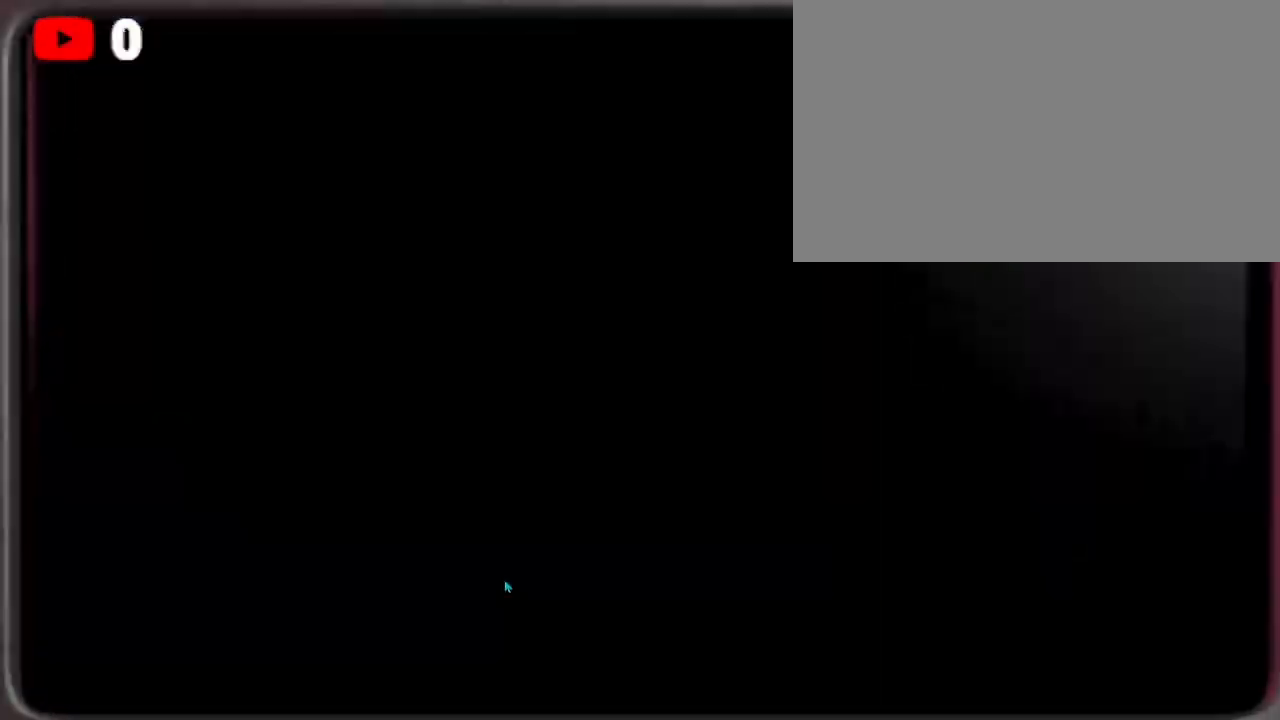
{"keys": [], "mouse": ["left"]}
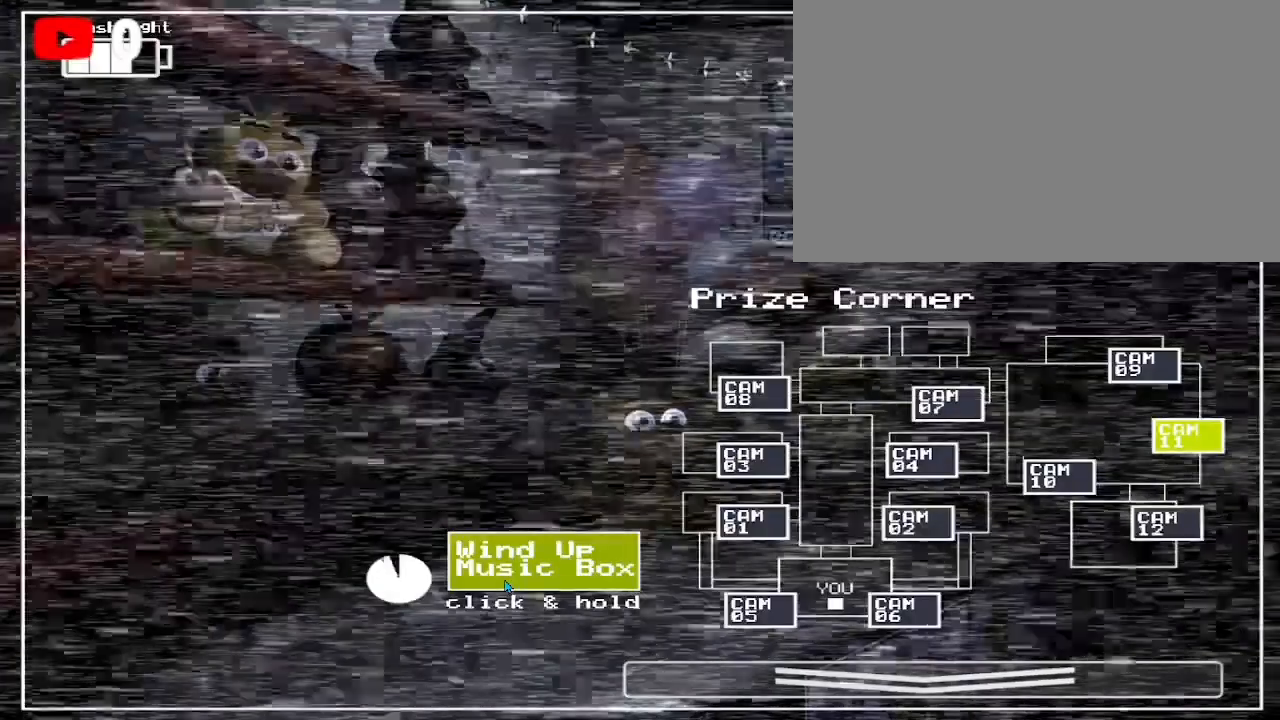
{"keys": [], "mouse": ["left"], "events": []}
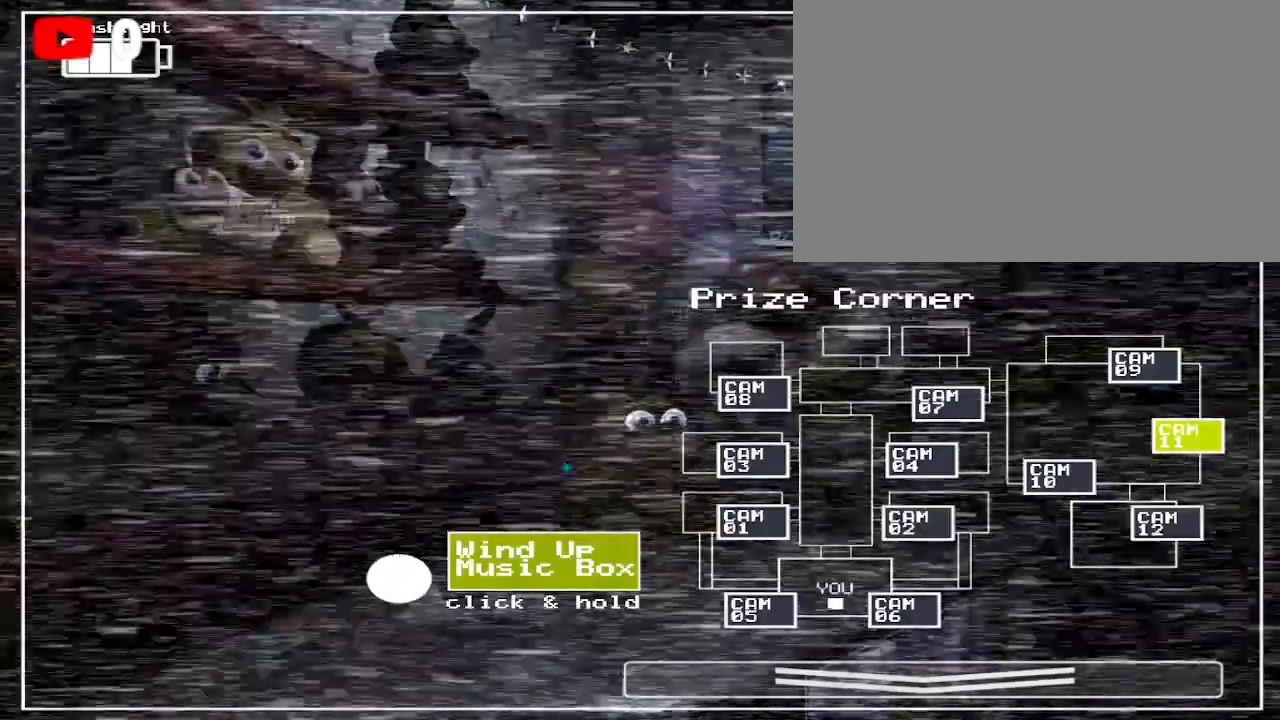
{"keys": [], "mouse": ["left"], "events": [[433, "mouse_left", "up"], [500, "mouse_left", "down"]]}
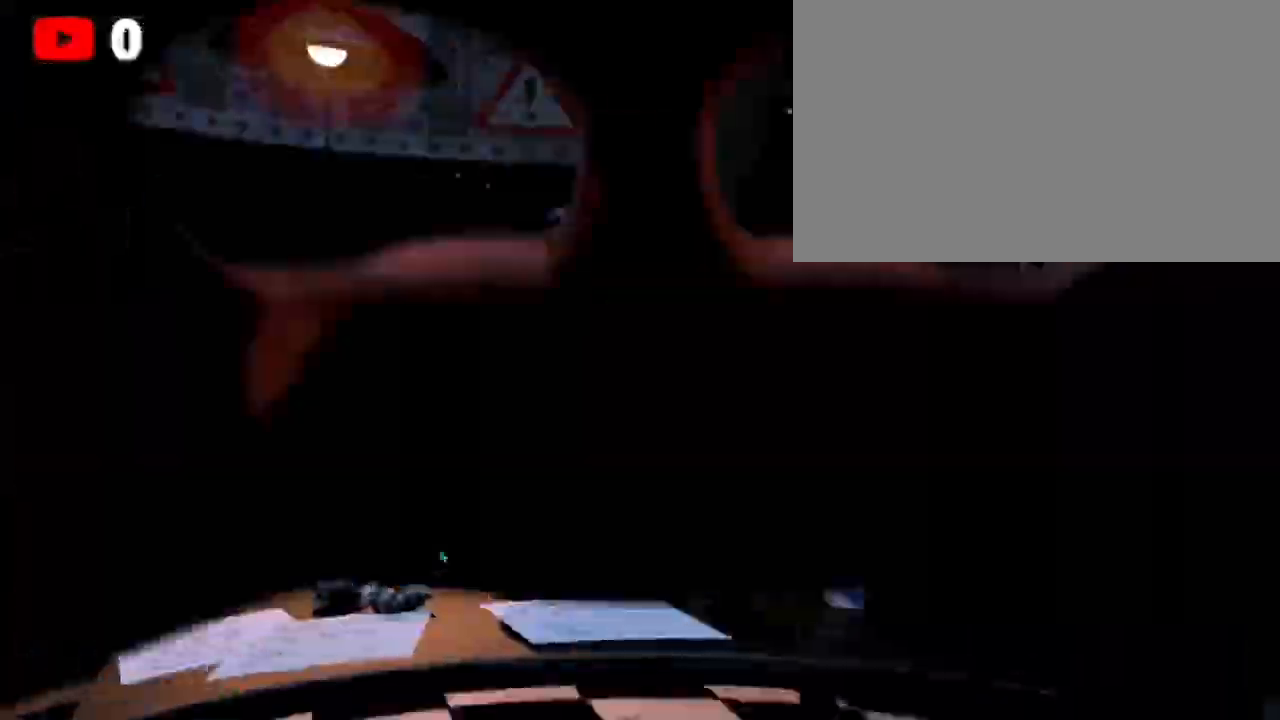
{"keys": [], "mouse": [], "events": [[267, "mouse_left", "up"]]}
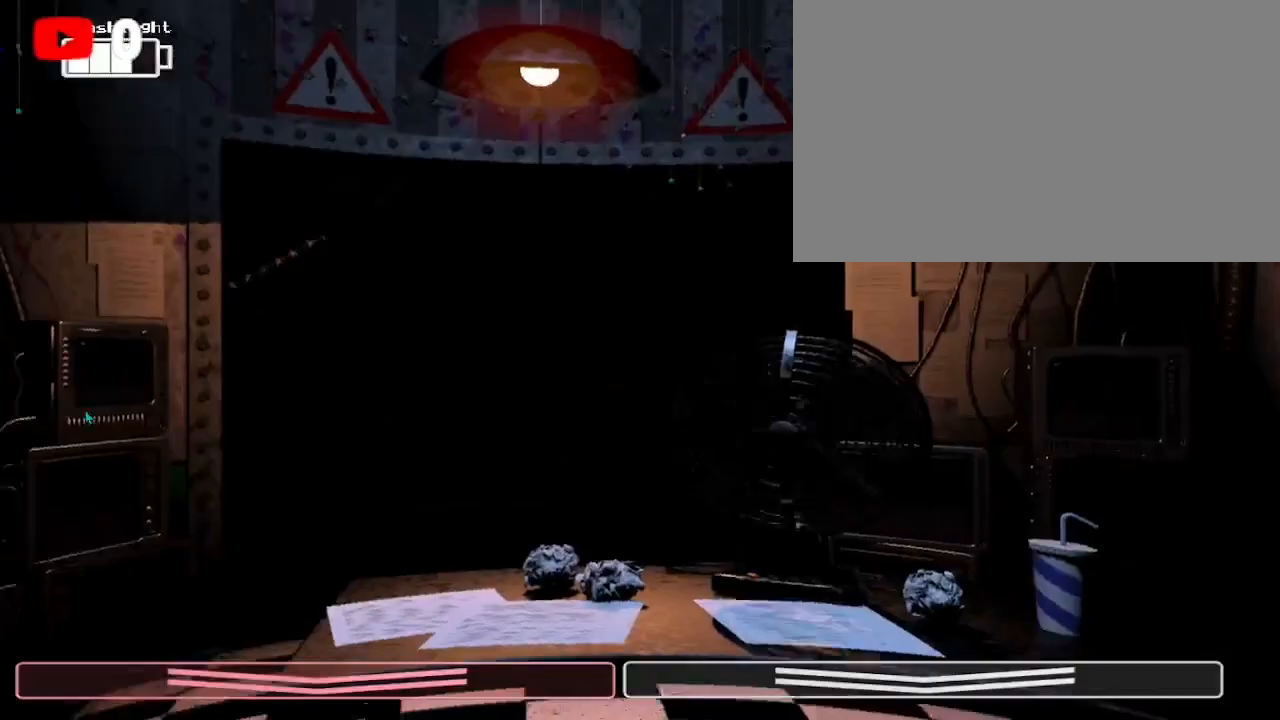
{"keys": [], "mouse": ["left"], "events": [[133, "ctrl", "down"], [267, "ctrl", "up"], [467, "mouse_left", "down"]]}
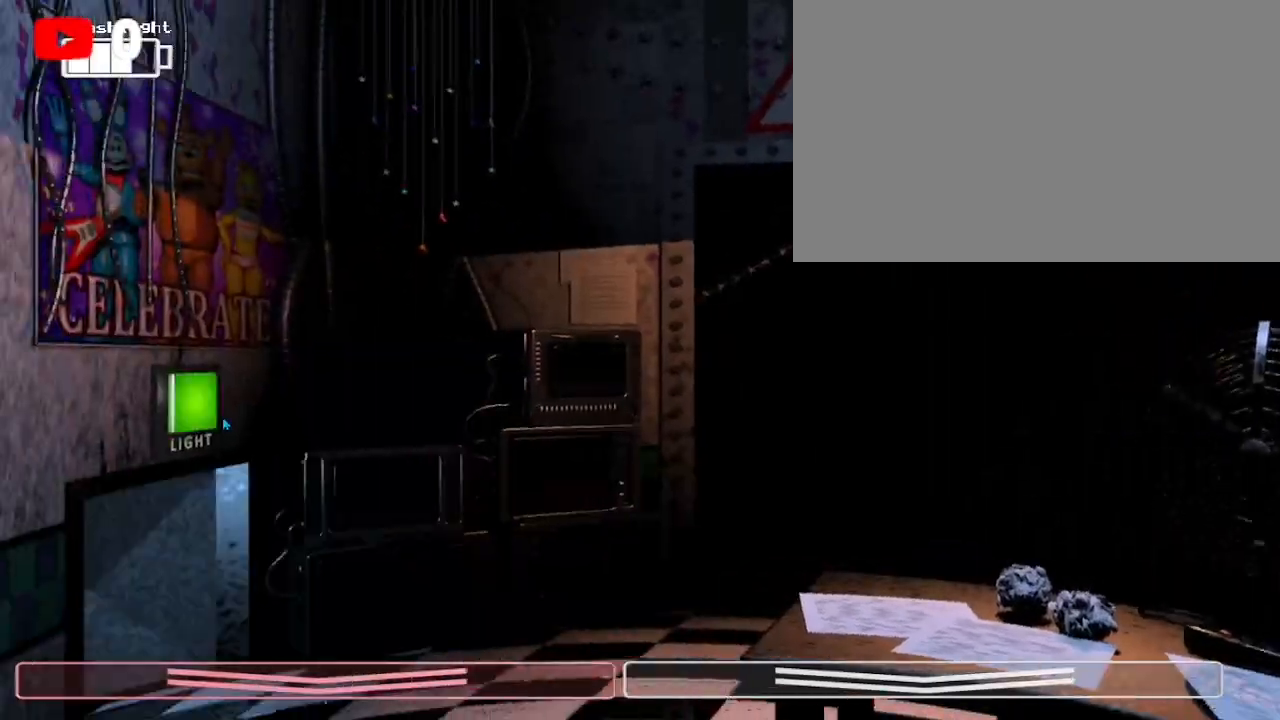
{"keys": [], "mouse": [], "events": [[67, "mouse_left", "up"], [167, "mouse_left", "down"], [267, "mouse_left", "up"]]}
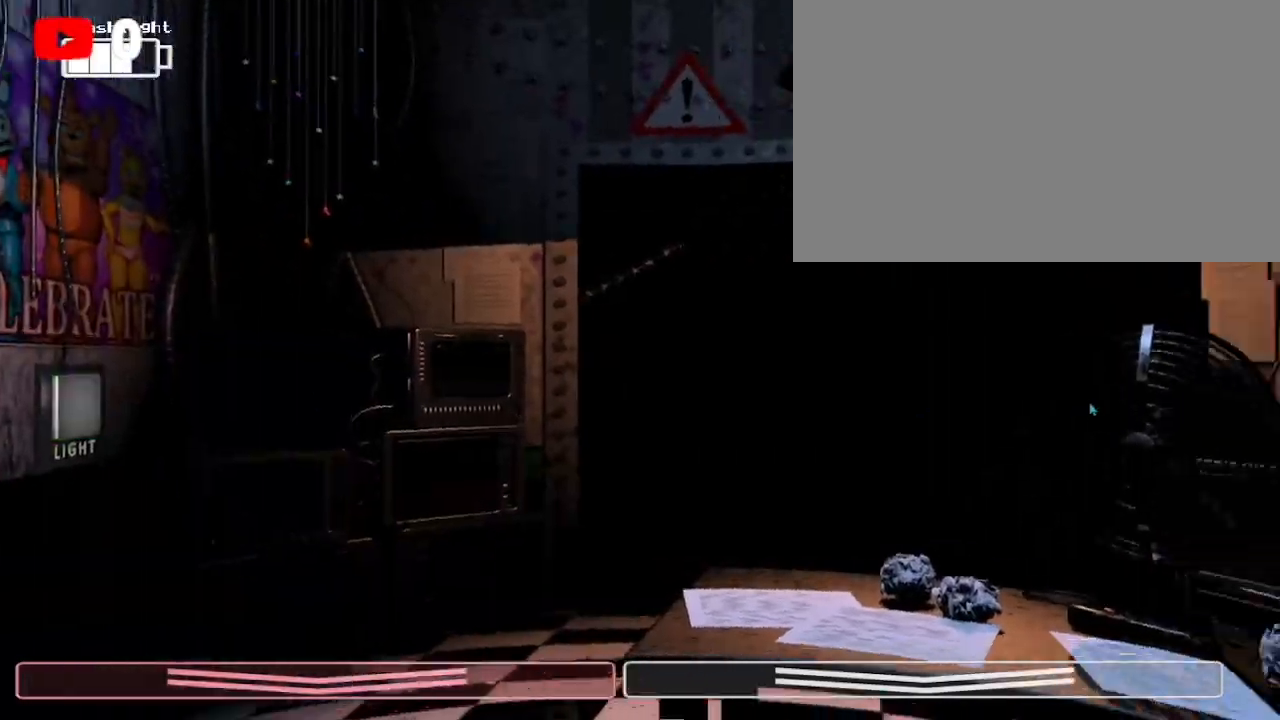
{"keys": [], "mouse": [], "events": [[33, "mouse_left", "down"], [133, "mouse_left", "up"], [233, "ctrl", "down"], [367, "ctrl", "up"]]}
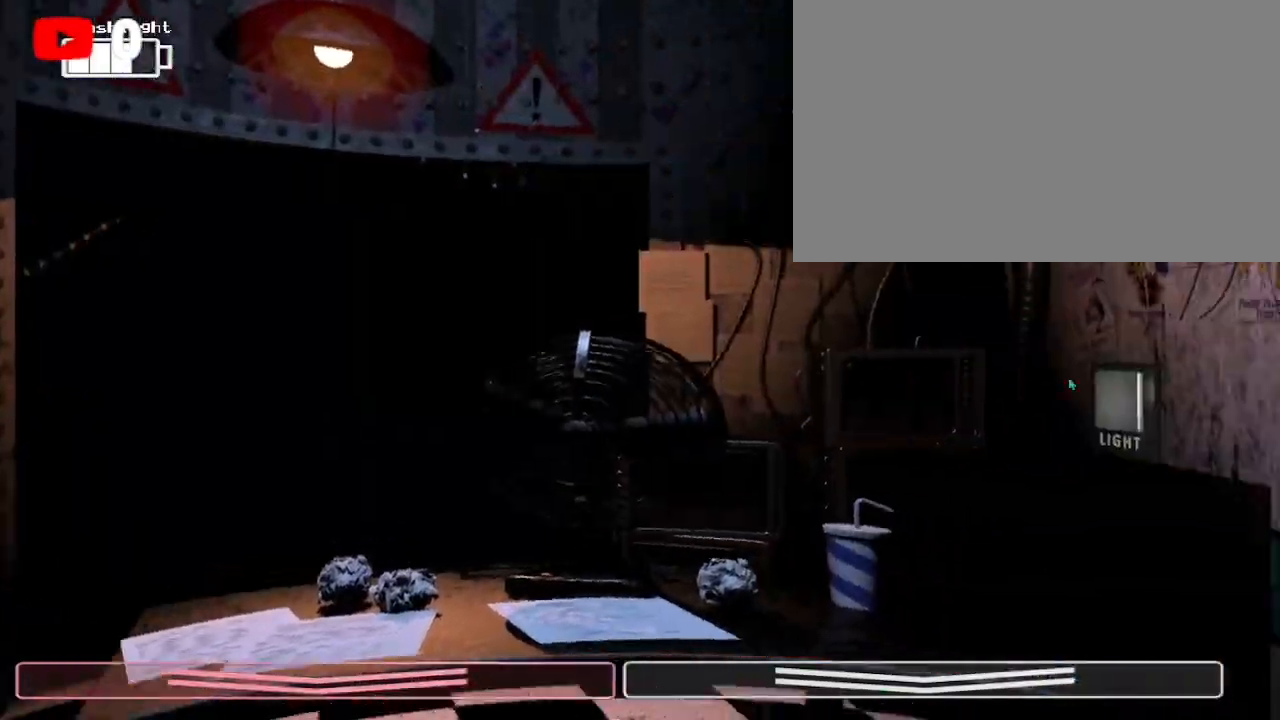
{"keys": [], "mouse": [], "events": [[67, "mouse_left", "down"], [133, "mouse_left", "up"], [200, "mouse_left", "down"], [300, "mouse_left", "up"], [333, "ctrl", "down"], [433, "ctrl", "up"]]}
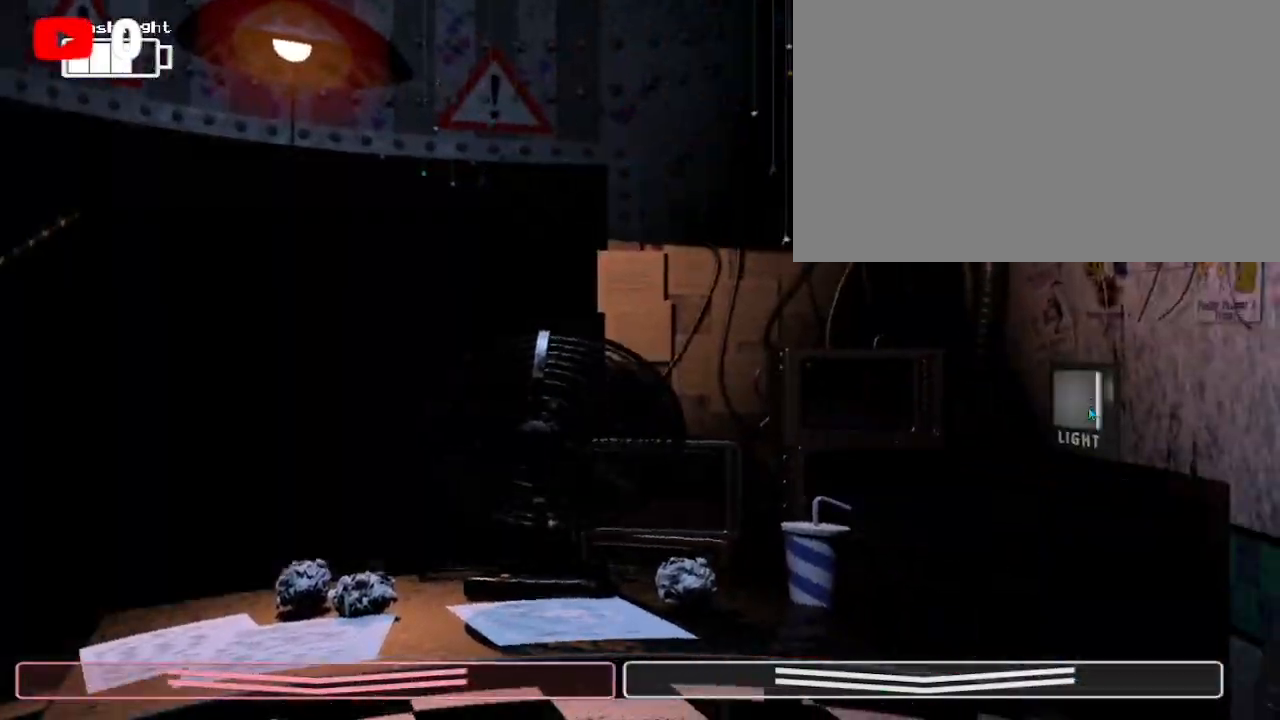
{"keys": ["ctrl"], "mouse": [], "events": [[33, "ctrl", "down"], [100, "ctrl", "up"], [300, "ctrl", "down"]]}
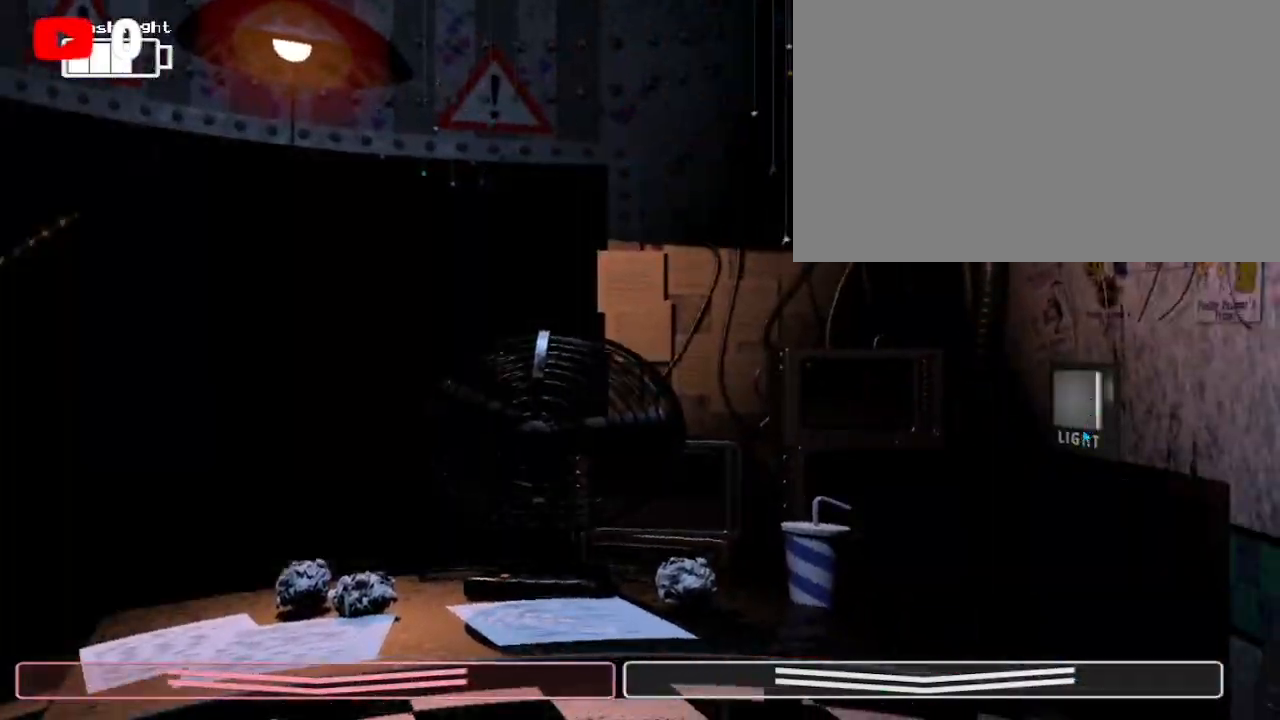
{"keys": [], "mouse": ["left"], "events": [[133, "ctrl", "up"], [167, "ctrl", "down"], [467, "mouse_left", "down"], [500, "ctrl", "up"]]}